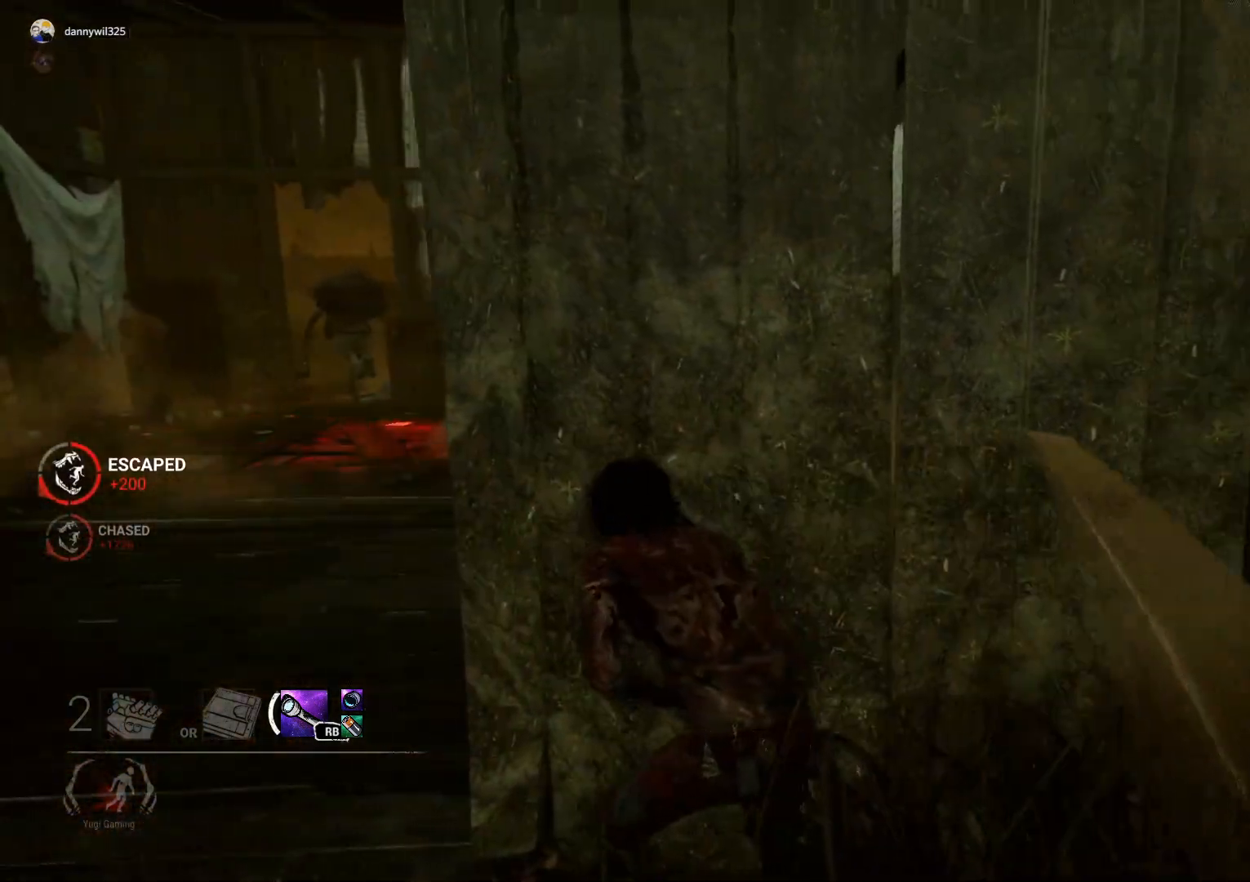
Gameplay with a controller (Xbox layout); each line is a JSON object with the inputs held at the frame after it. "events" lists button and stick changes between this image and that frame as [ms after this image, input, new state], when the widget could be followed in between.
{"buttons": ["L2"], "left_stick": "up", "right_stick": "right", "events": [[133, "right_stick", "left"], [283, "right_stick", "center"], [300, "L2", "down"], [317, "left_stick", "up-left"], [433, "left_stick", "up"], [467, "right_stick", "right"]]}
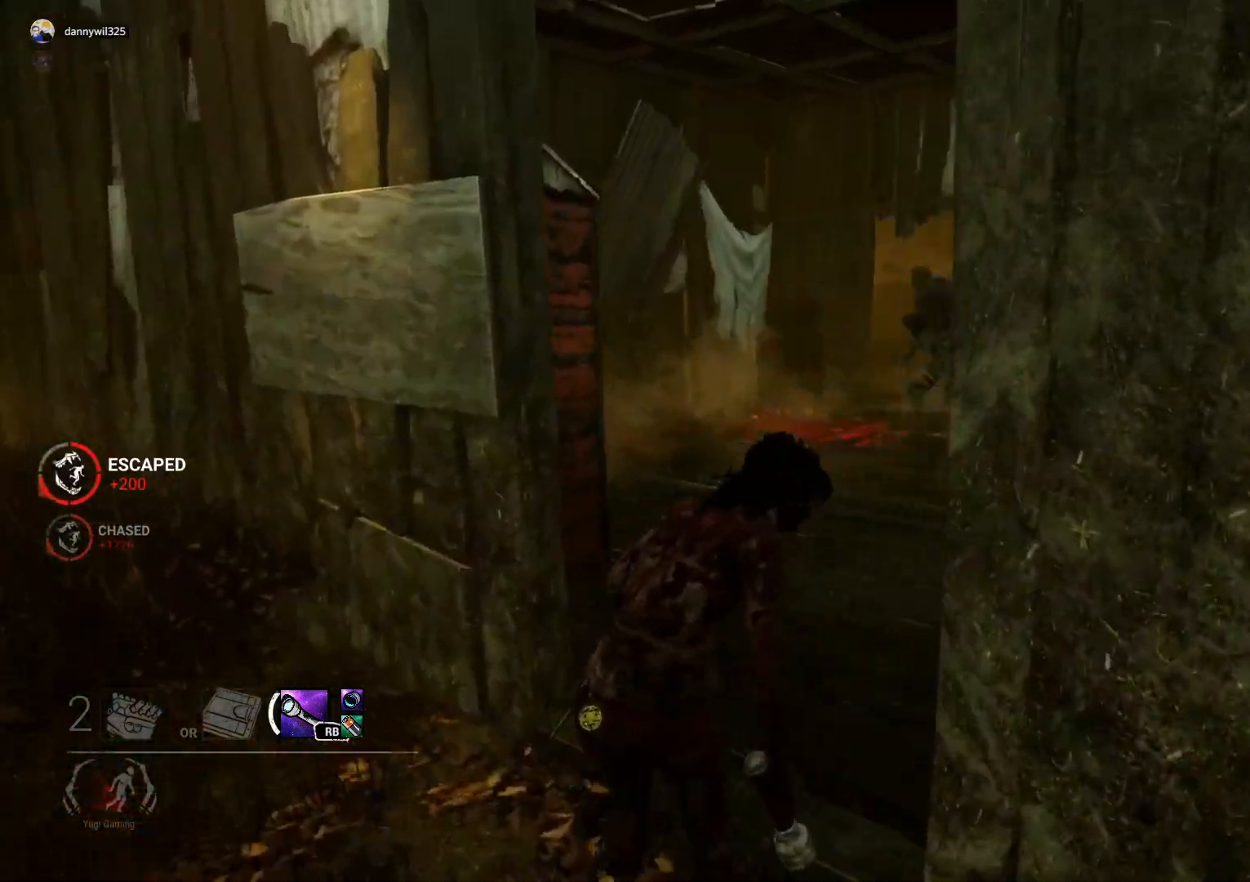
{"buttons": ["L2"], "left_stick": "up-right", "right_stick": "center", "events": [[67, "left_stick", "left"], [100, "right_stick", "center"], [117, "left_stick", "down-left"], [233, "left_stick", "down"], [350, "right_stick", "left"], [433, "left_stick", "up-right"], [500, "right_stick", "center"]]}
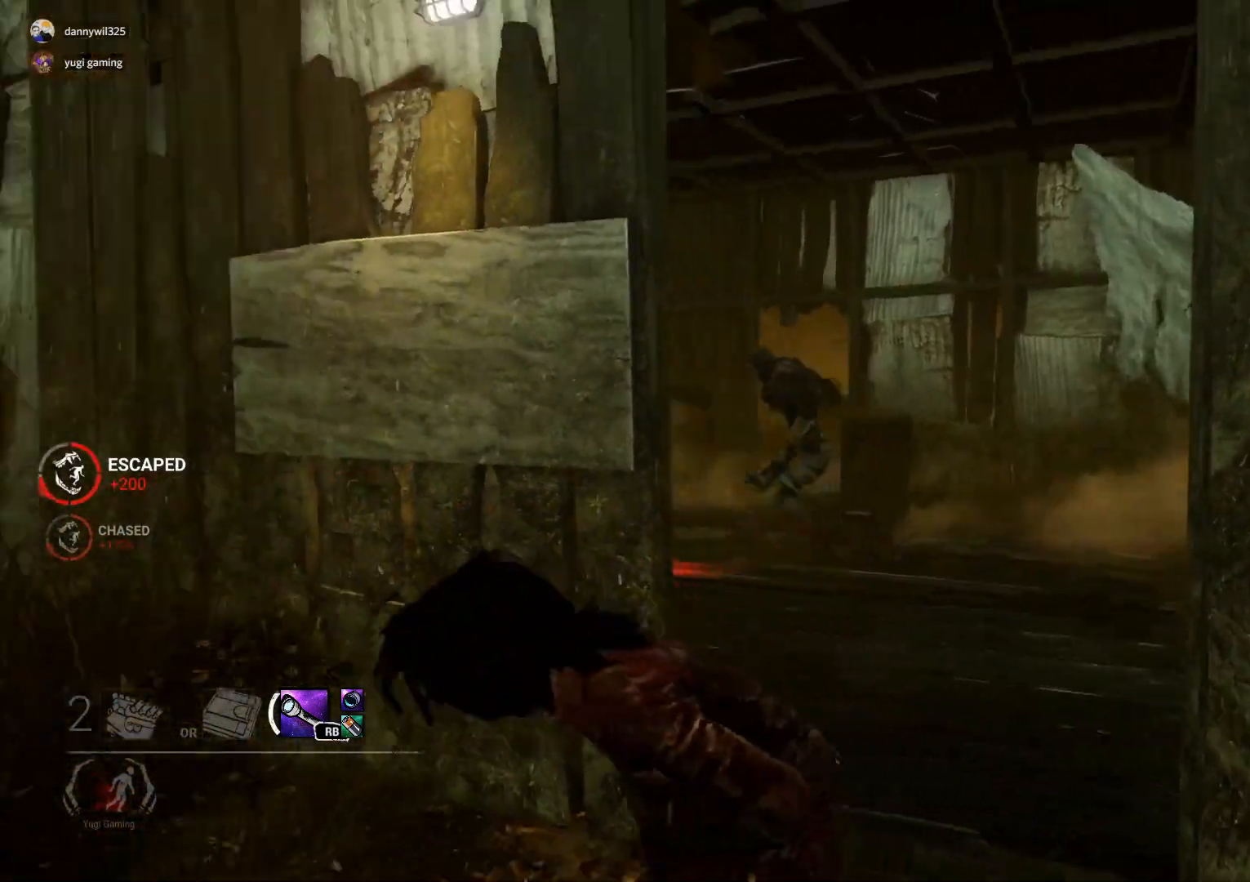
{"buttons": ["L2", "R1"], "left_stick": "down", "right_stick": "up", "events": [[100, "left_stick", "up"], [200, "R1", "down"], [217, "left_stick", "left"], [267, "left_stick", "down"], [383, "right_stick", "up"]]}
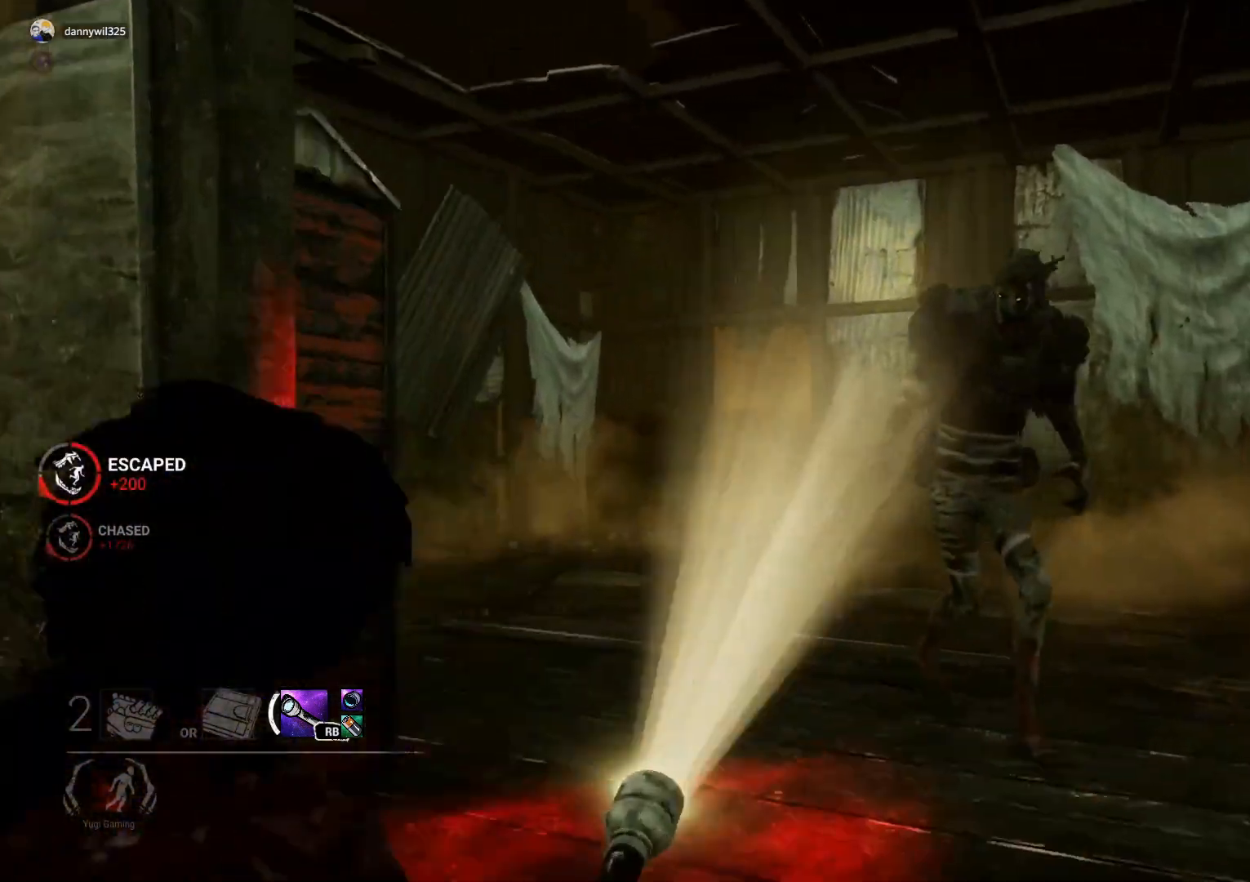
{"buttons": ["L2"], "left_stick": "down-right", "right_stick": "center", "events": [[33, "right_stick", "center"], [433, "R1", "up"], [500, "left_stick", "down-right"]]}
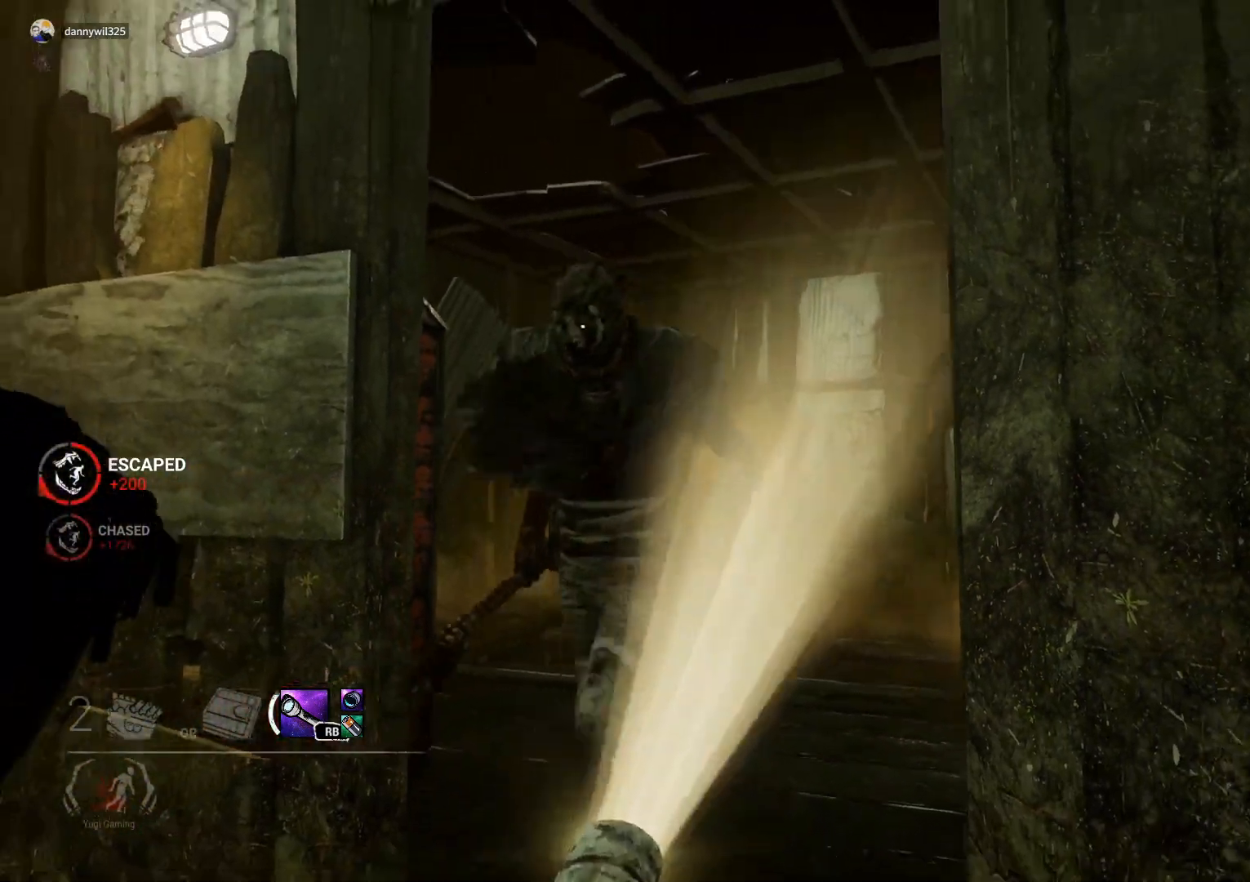
{"buttons": ["L2"], "left_stick": "up-right", "right_stick": "right", "events": [[67, "right_stick", "down-right"], [283, "left_stick", "right"], [450, "right_stick", "right"], [467, "left_stick", "up-right"]]}
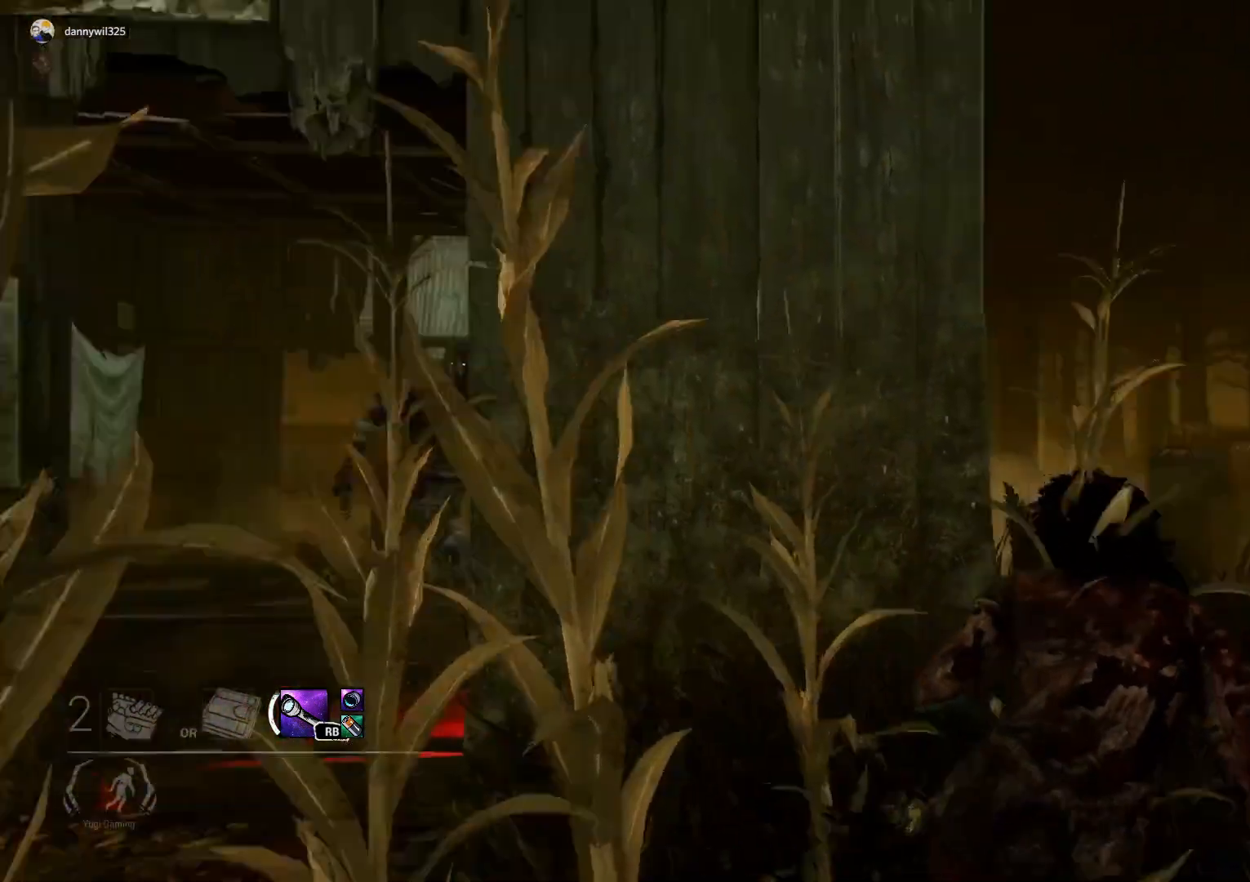
{"buttons": ["L2"], "left_stick": "up-right", "right_stick": "center", "events": [[83, "right_stick", "center"], [283, "right_stick", "down-right"], [500, "right_stick", "center"]]}
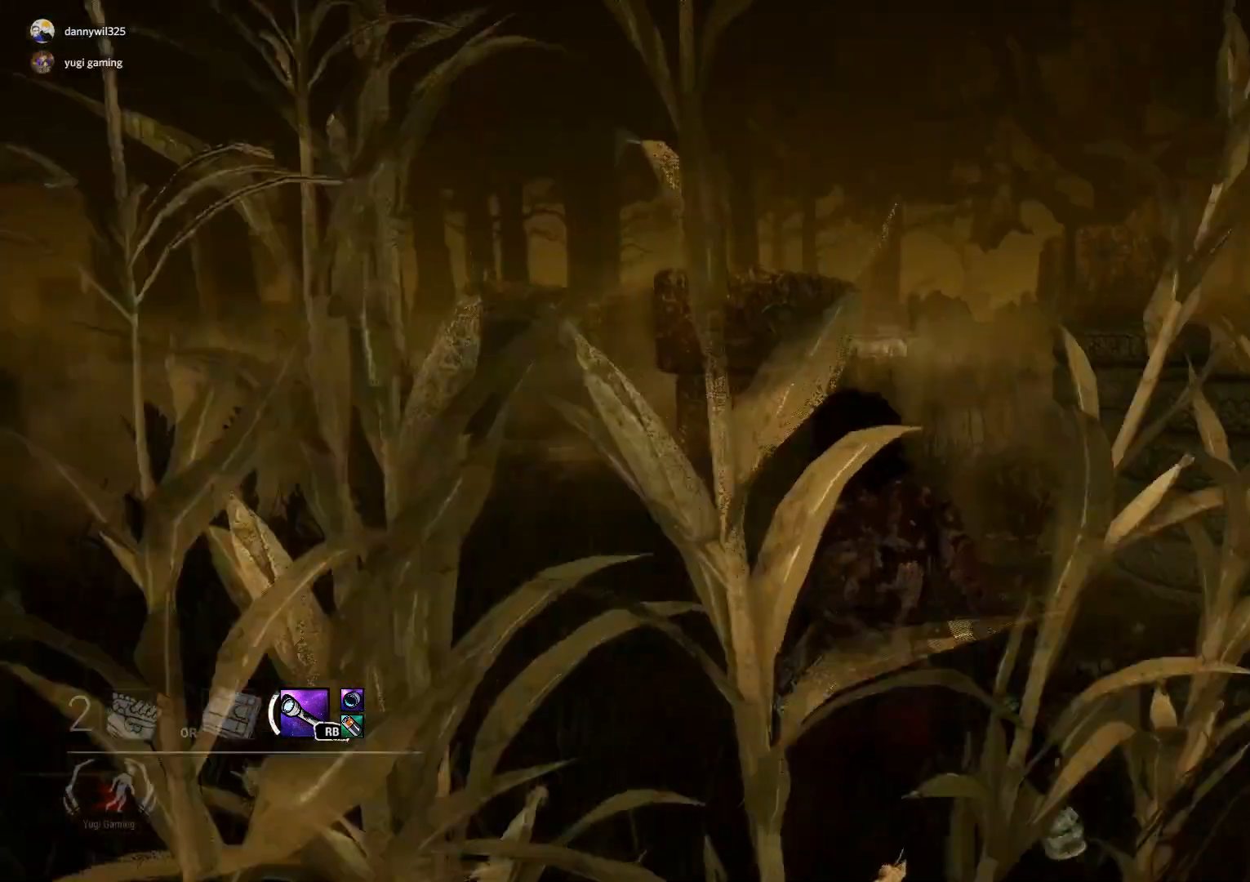
{"buttons": ["L2"], "left_stick": "up", "right_stick": "down", "events": [[150, "right_stick", "down"], [283, "left_stick", "up"]]}
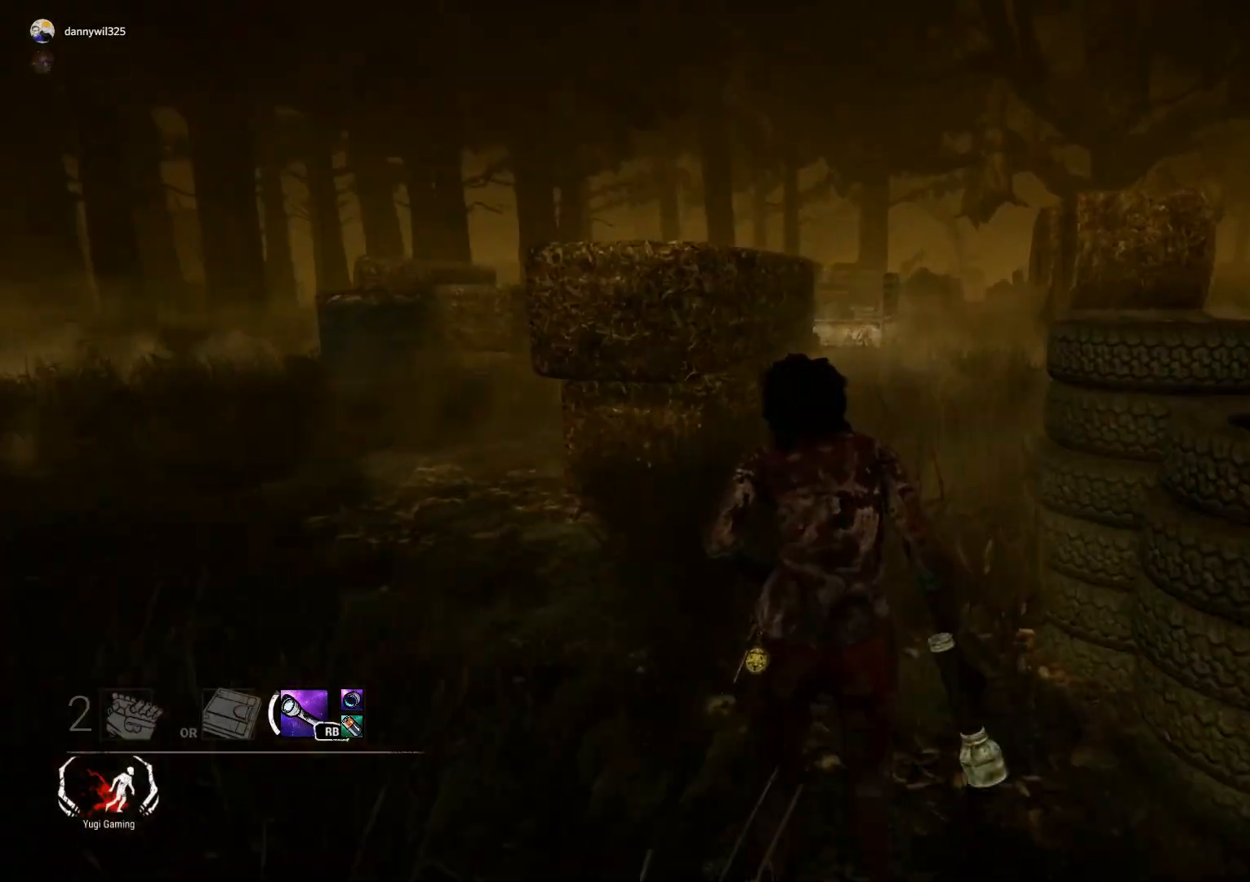
{"buttons": ["L2"], "left_stick": "up", "right_stick": "center", "events": [[83, "right_stick", "center"]]}
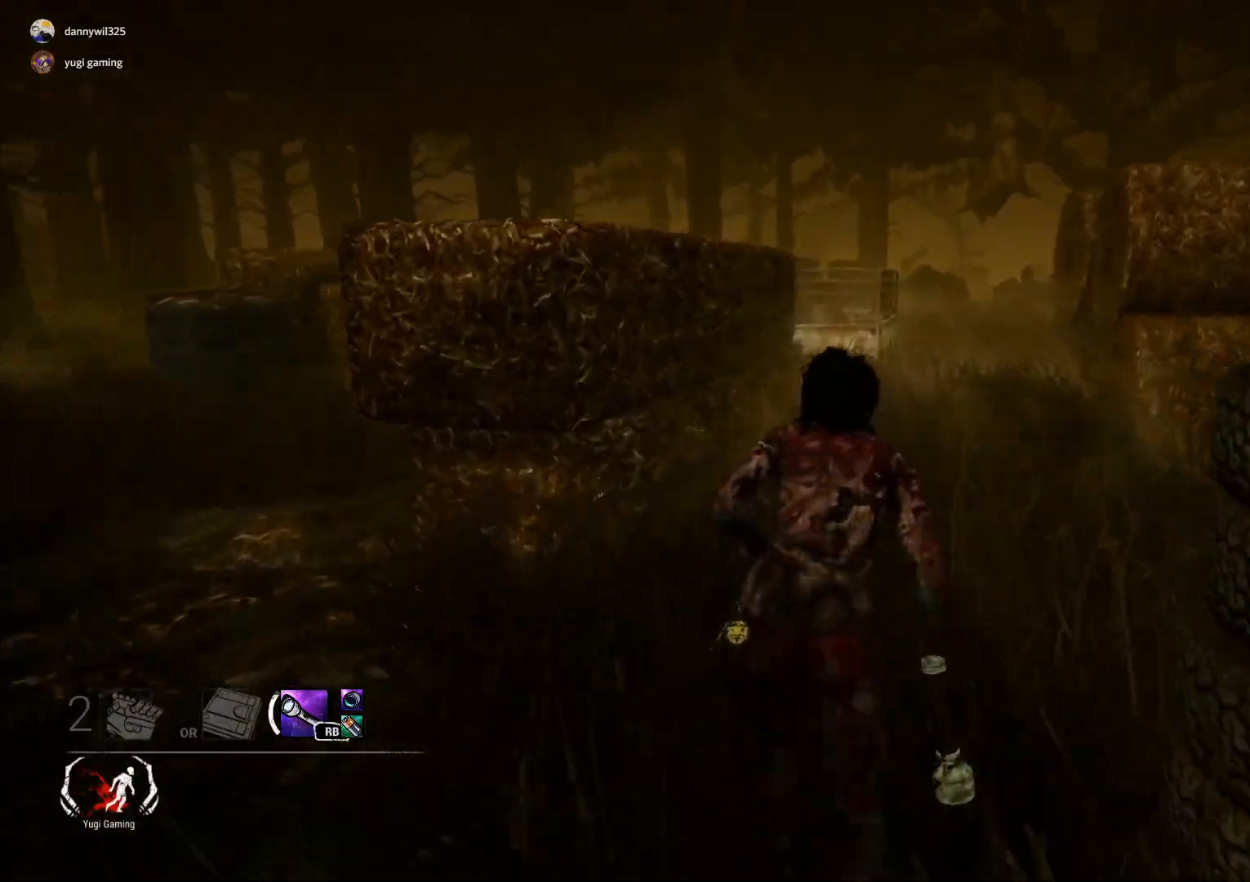
{"buttons": ["L2"], "left_stick": "up", "right_stick": "left", "events": [[433, "right_stick", "left"]]}
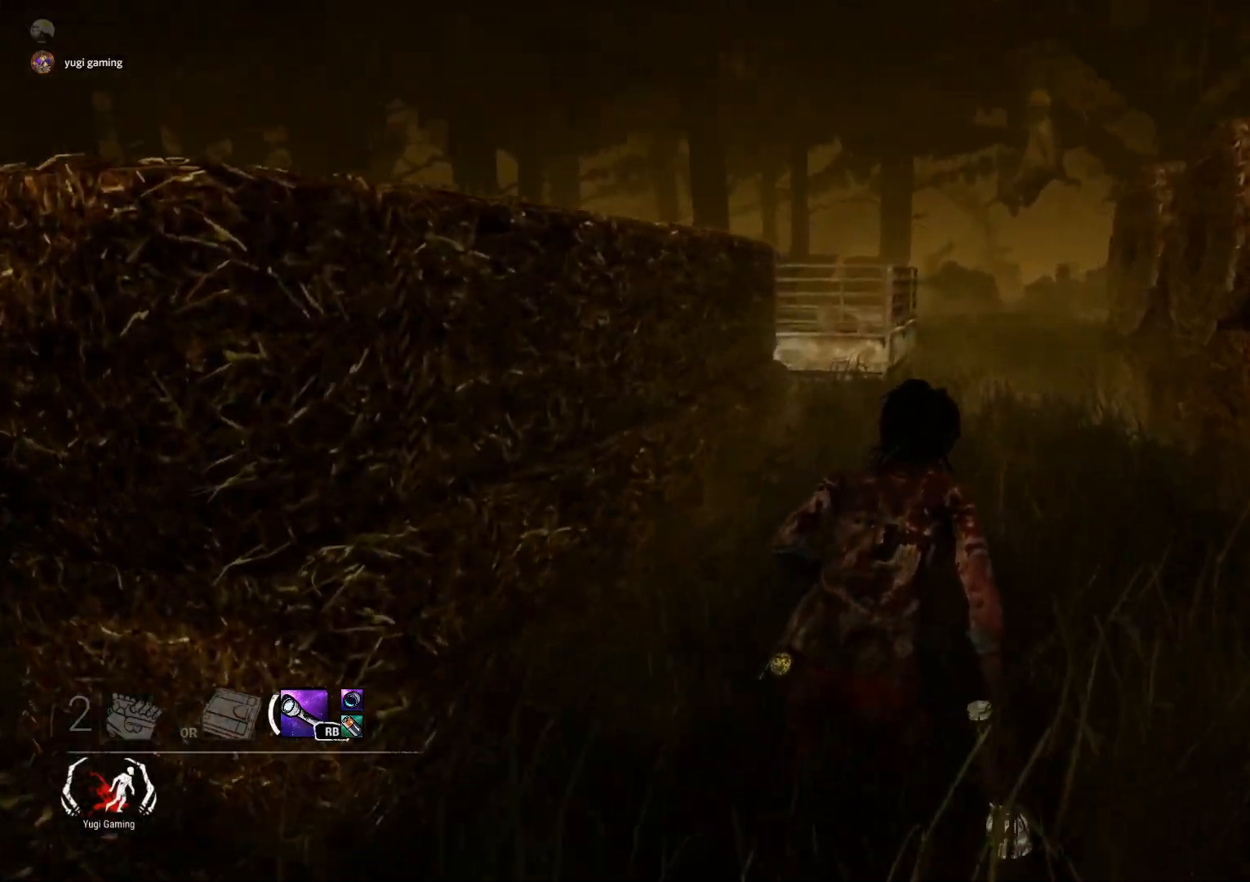
{"buttons": ["L2"], "left_stick": "up-right", "right_stick": "center", "events": [[50, "right_stick", "center"], [267, "right_stick", "left"], [383, "left_stick", "up-right"], [450, "right_stick", "center"]]}
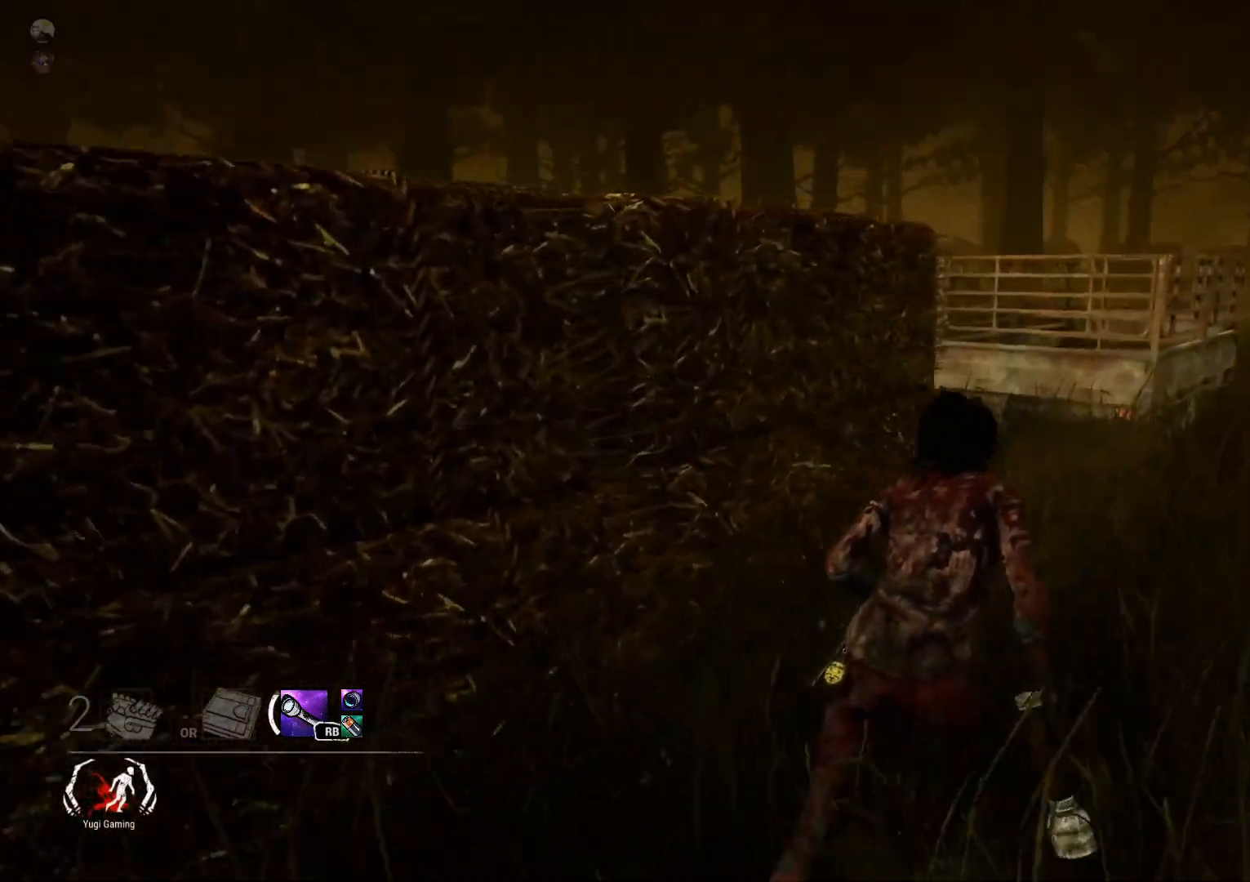
{"buttons": ["L2"], "left_stick": "up-right", "right_stick": "center", "events": [[183, "right_stick", "left"], [367, "right_stick", "center"]]}
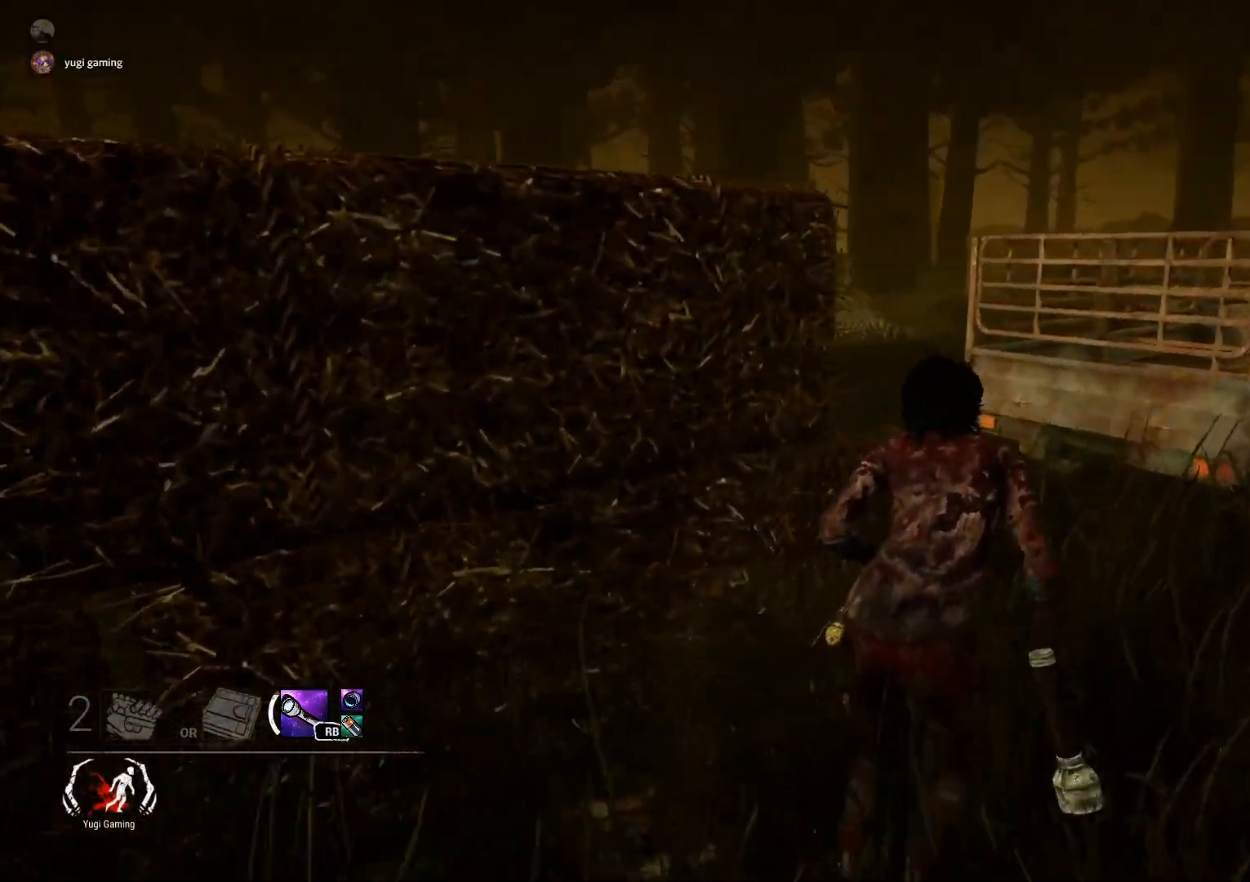
{"buttons": ["L2"], "left_stick": "up-right", "right_stick": "right", "events": [[100, "right_stick", "down-left"], [250, "right_stick", "center"], [383, "right_stick", "right"]]}
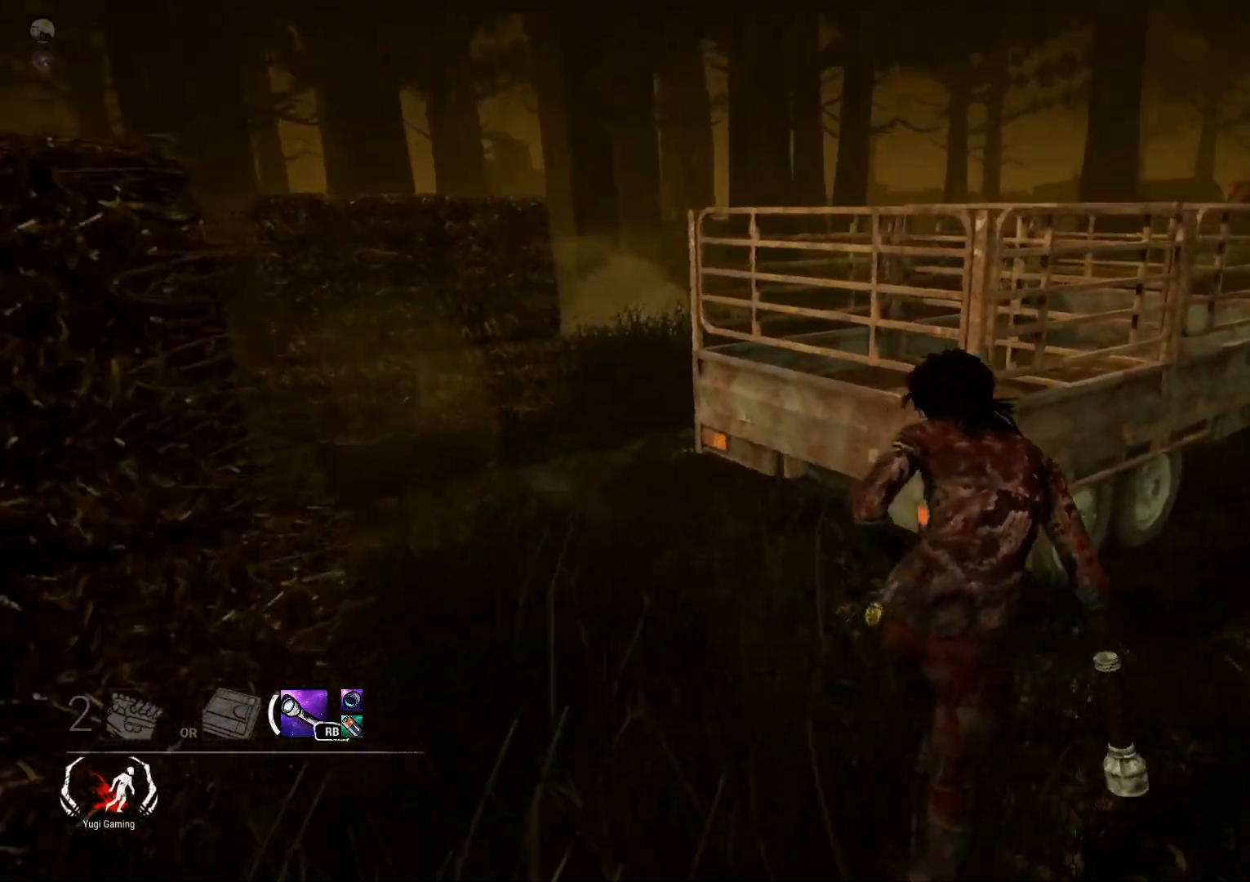
{"buttons": ["L2"], "left_stick": "up-right", "right_stick": "center", "events": [[17, "right_stick", "center"], [200, "right_stick", "right"], [367, "right_stick", "center"]]}
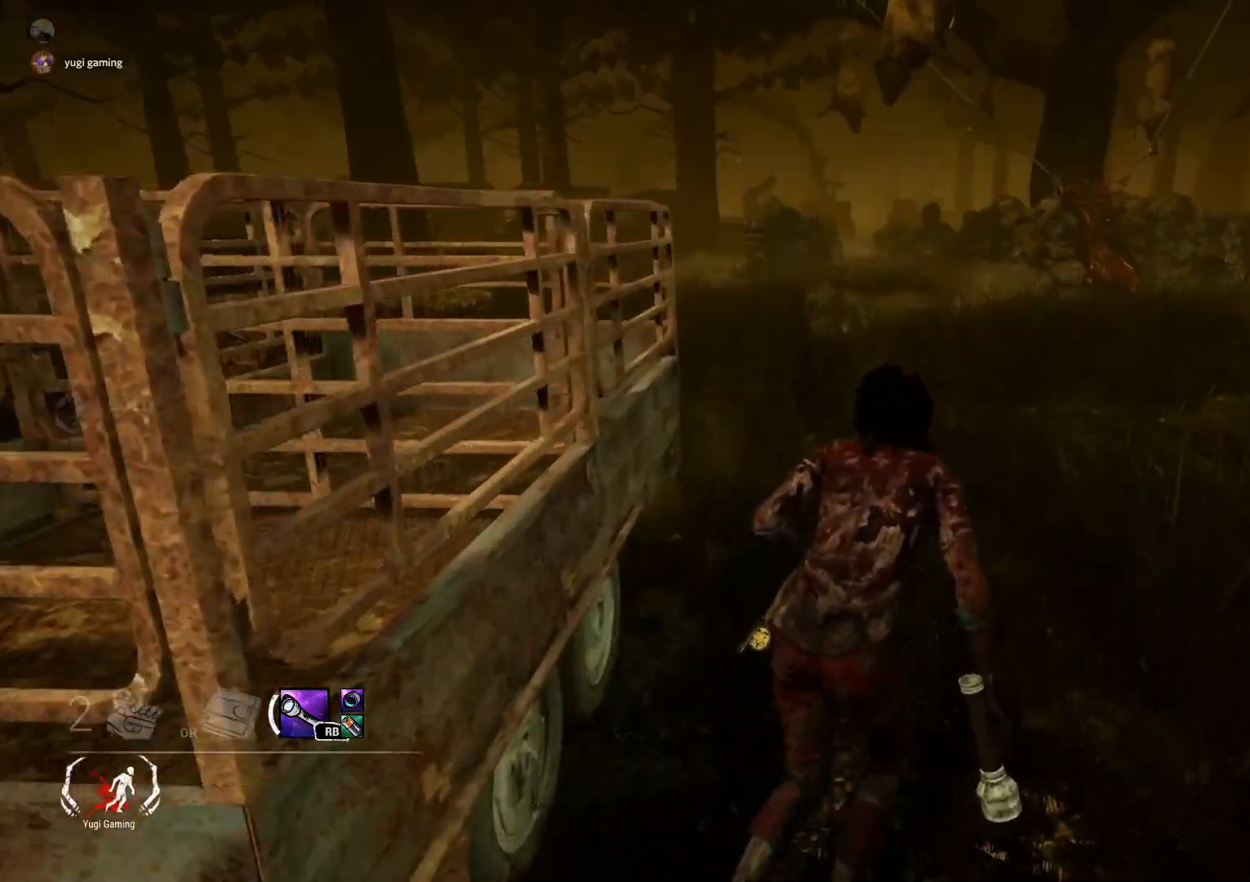
{"buttons": ["L2"], "left_stick": "up", "right_stick": "center", "events": [[117, "left_stick", "up"], [300, "right_stick", "right"], [467, "right_stick", "center"]]}
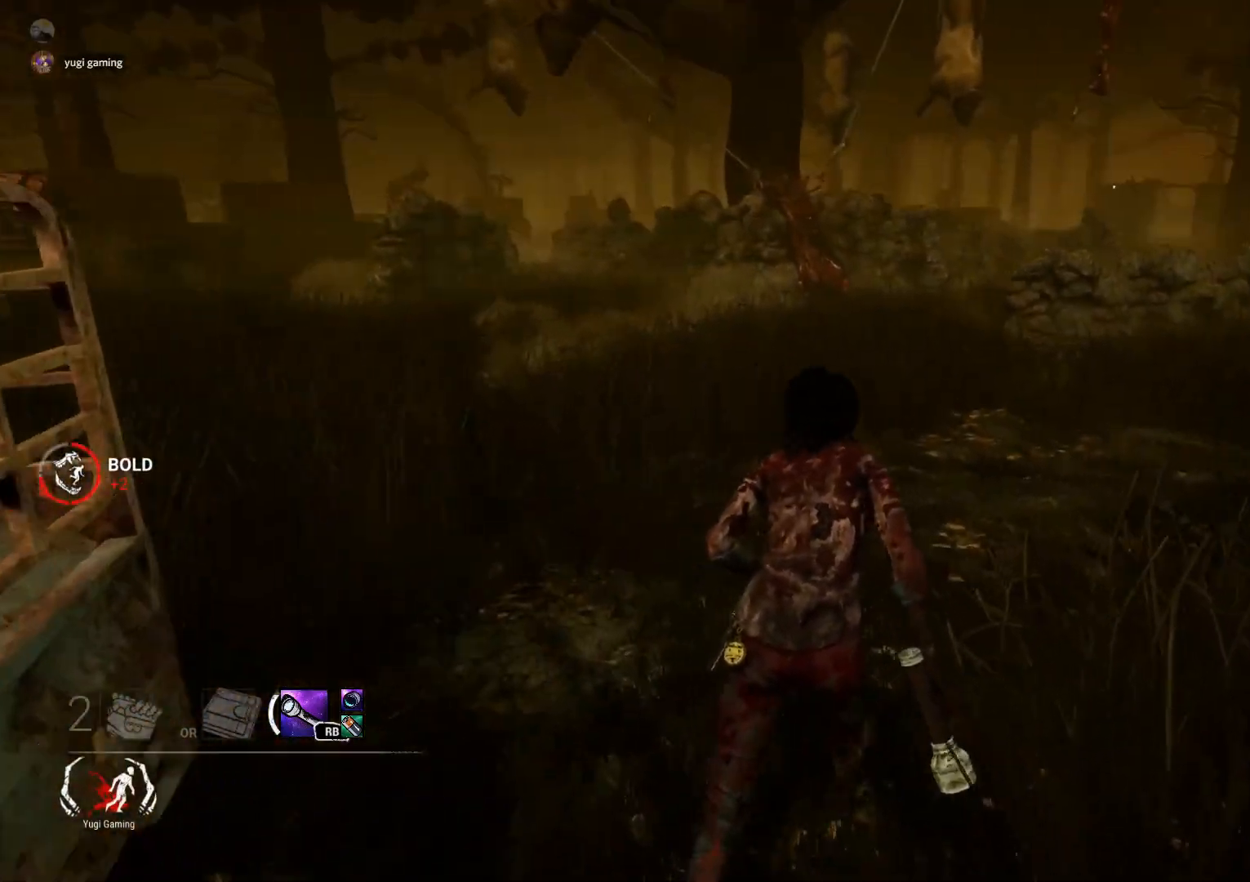
{"buttons": ["L2"], "left_stick": "up", "right_stick": "down-right", "events": [[467, "right_stick", "down-right"]]}
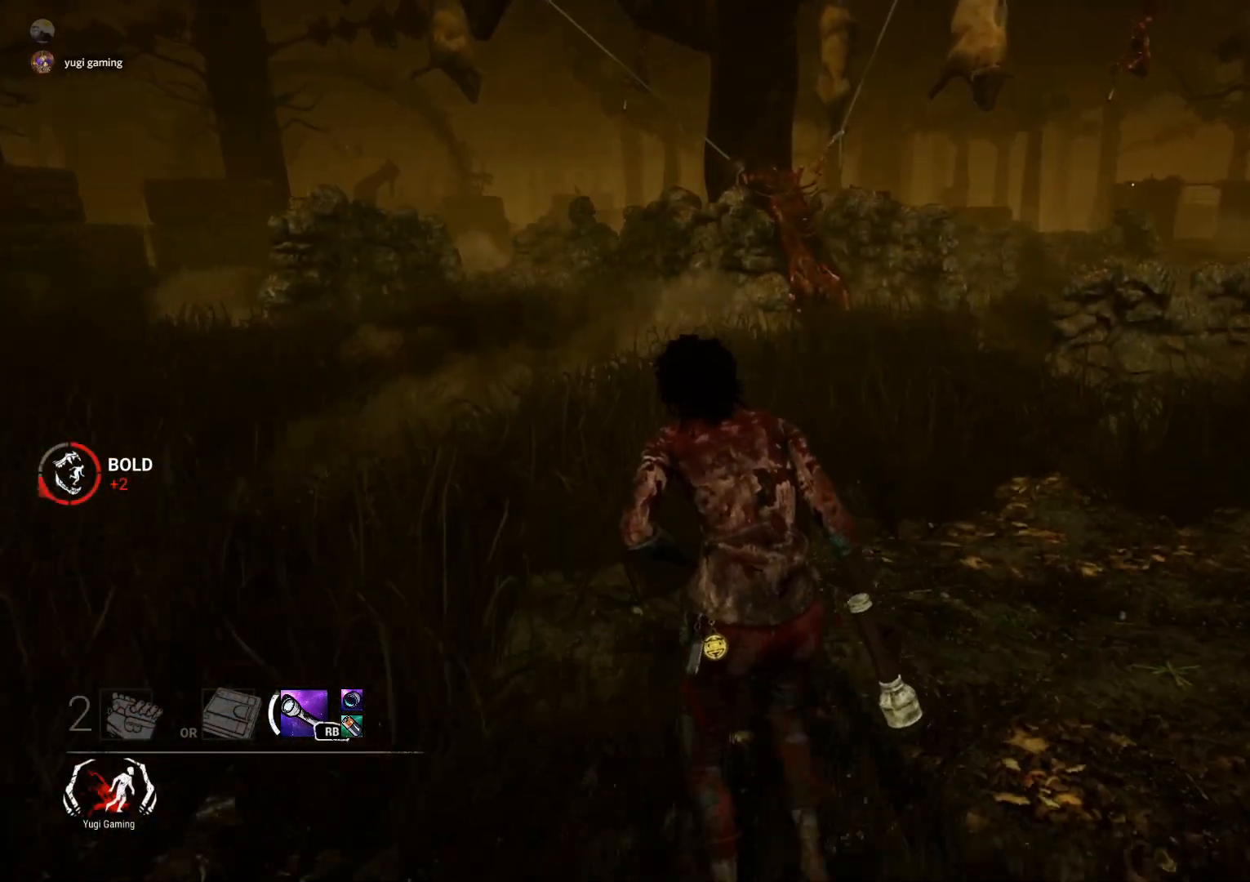
{"buttons": ["L2"], "left_stick": "up", "right_stick": "center", "events": [[117, "right_stick", "center"]]}
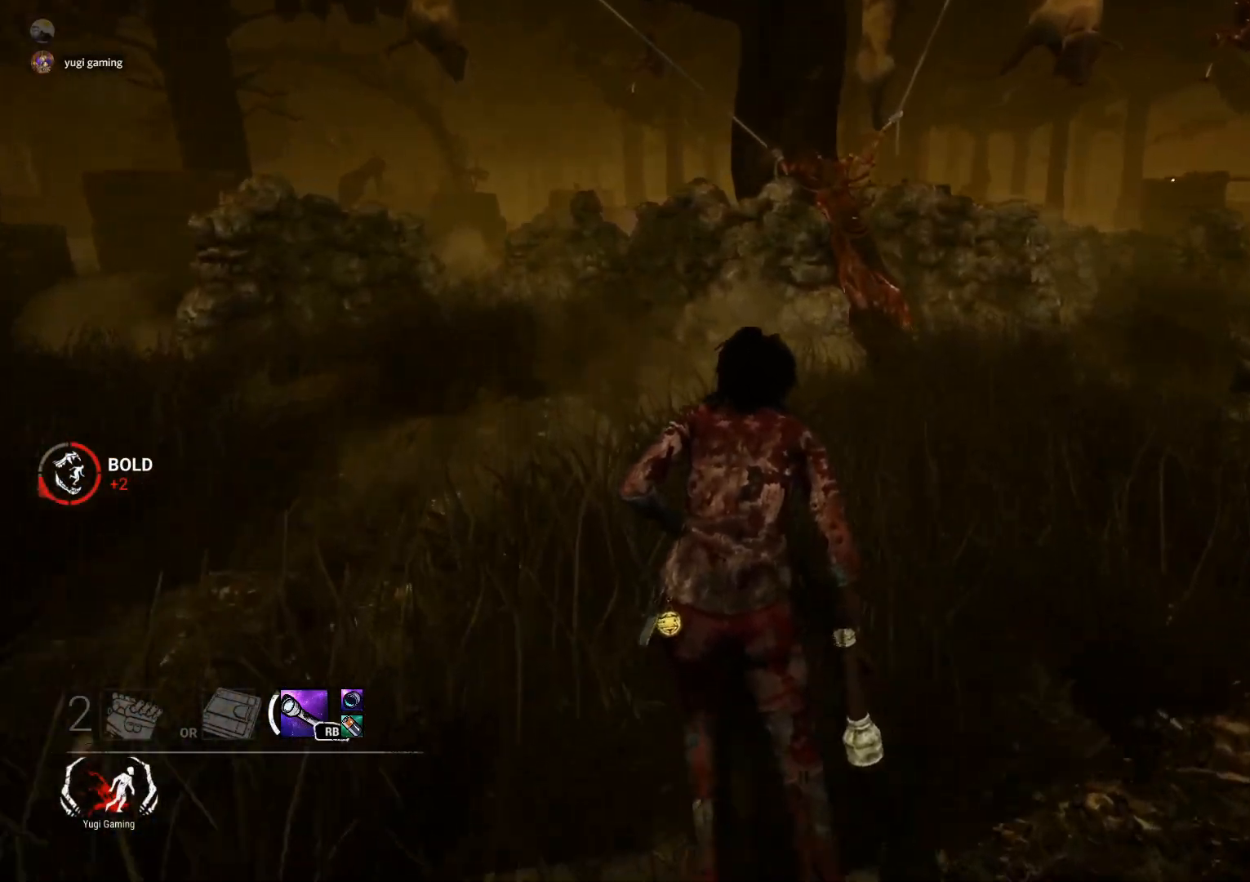
{"buttons": ["L2"], "left_stick": "down-left", "right_stick": "right", "events": [[250, "right_stick", "right"], [350, "left_stick", "up-left"], [467, "left_stick", "down-left"]]}
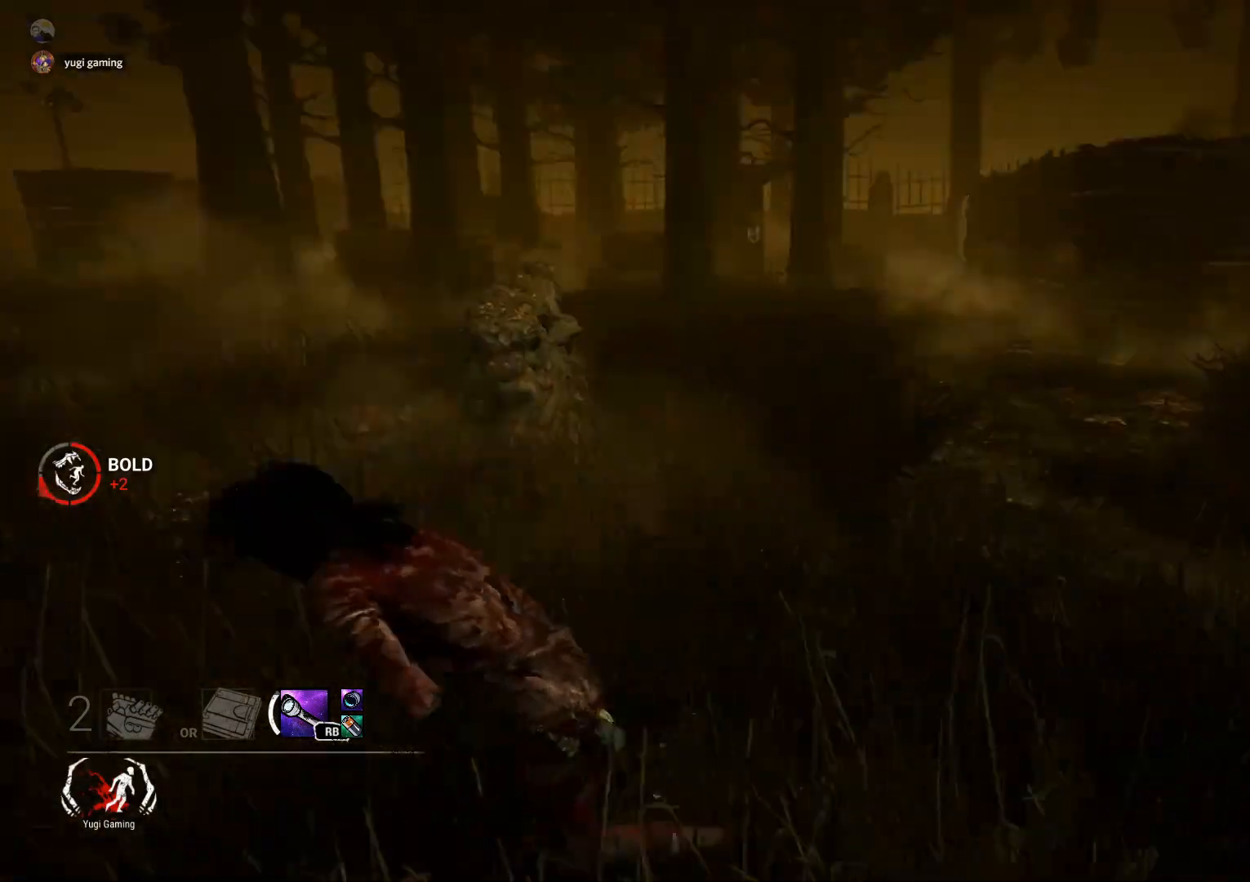
{"buttons": ["L2", "R1"], "left_stick": "down", "right_stick": "center", "events": [[50, "left_stick", "down"], [133, "right_stick", "center"], [233, "R1", "down"], [350, "R1", "up"], [467, "R1", "down"]]}
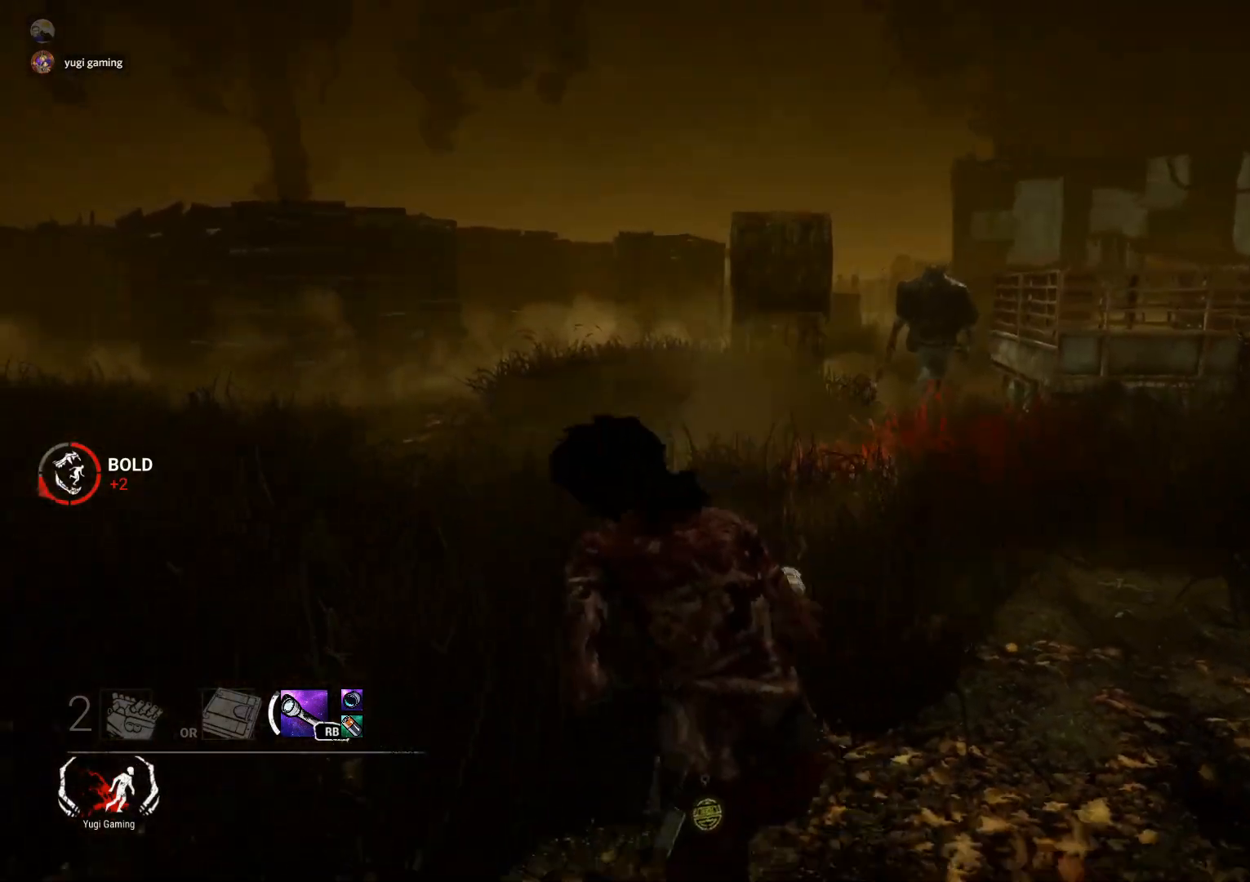
{"buttons": ["L2"], "left_stick": "up-left", "right_stick": "center", "events": [[50, "R1", "up"], [83, "right_stick", "left"], [283, "left_stick", "down-left"], [383, "right_stick", "center"], [450, "left_stick", "up-left"]]}
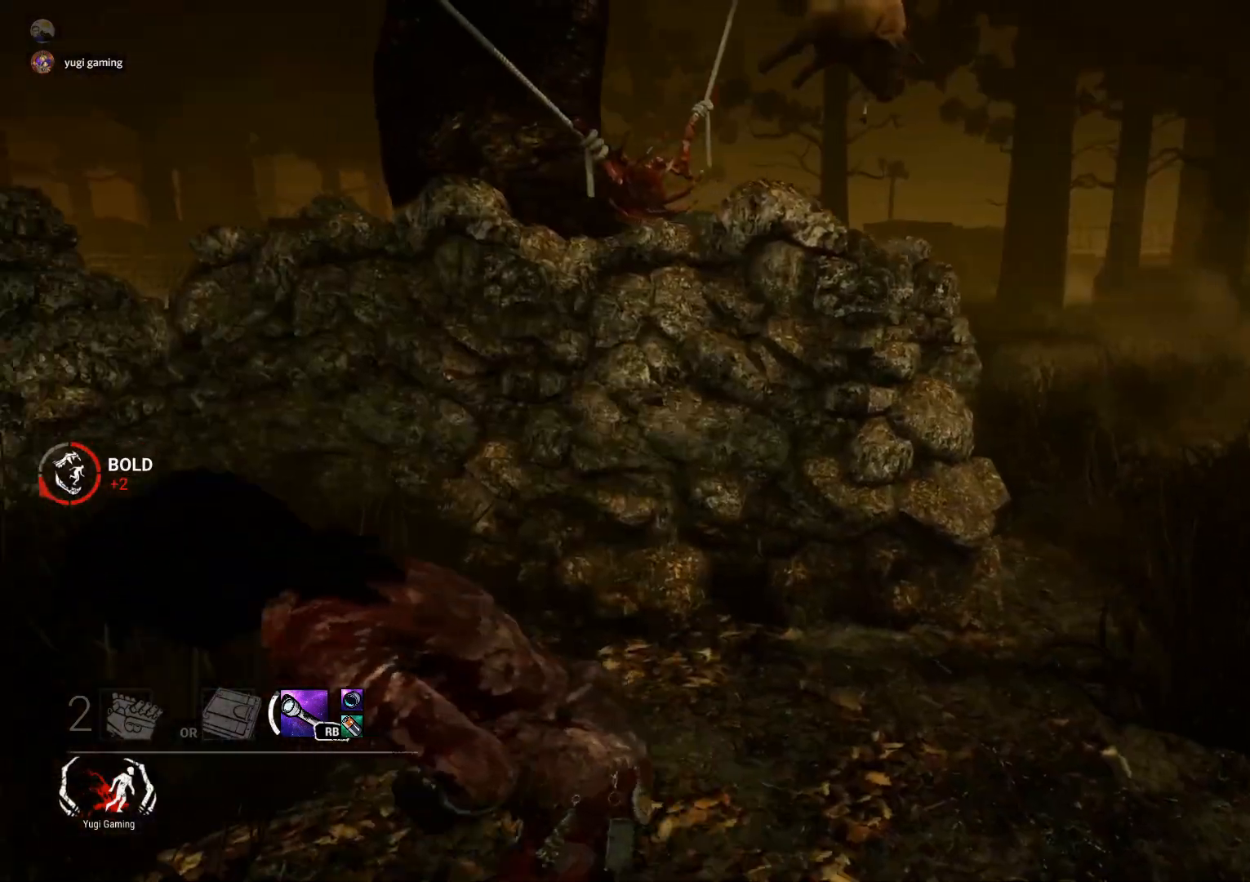
{"buttons": ["L2"], "left_stick": "up", "right_stick": "center", "events": [[67, "right_stick", "left"], [150, "left_stick", "up"], [267, "right_stick", "center"]]}
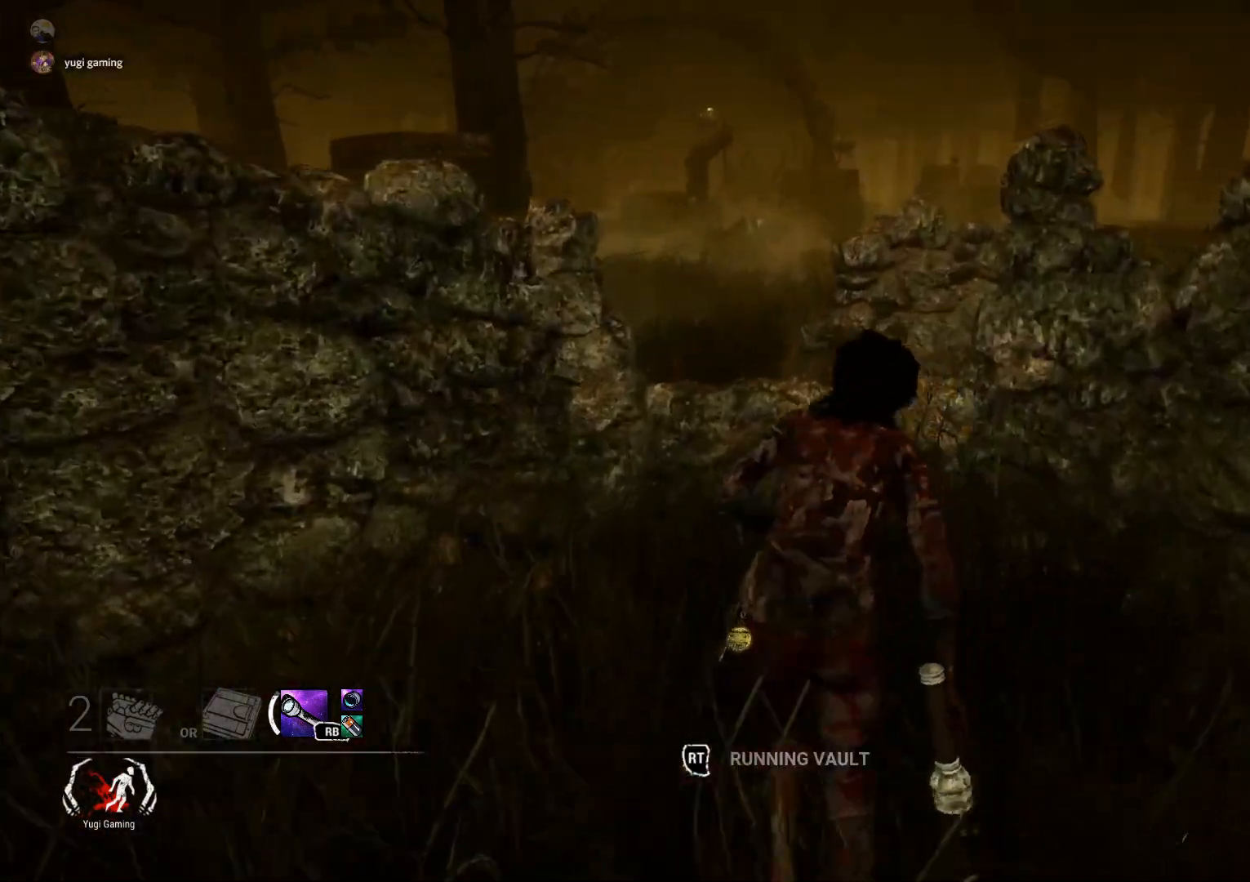
{"buttons": ["R2"], "left_stick": "up", "right_stick": "center", "events": [[250, "L2", "up"], [383, "R2", "down"]]}
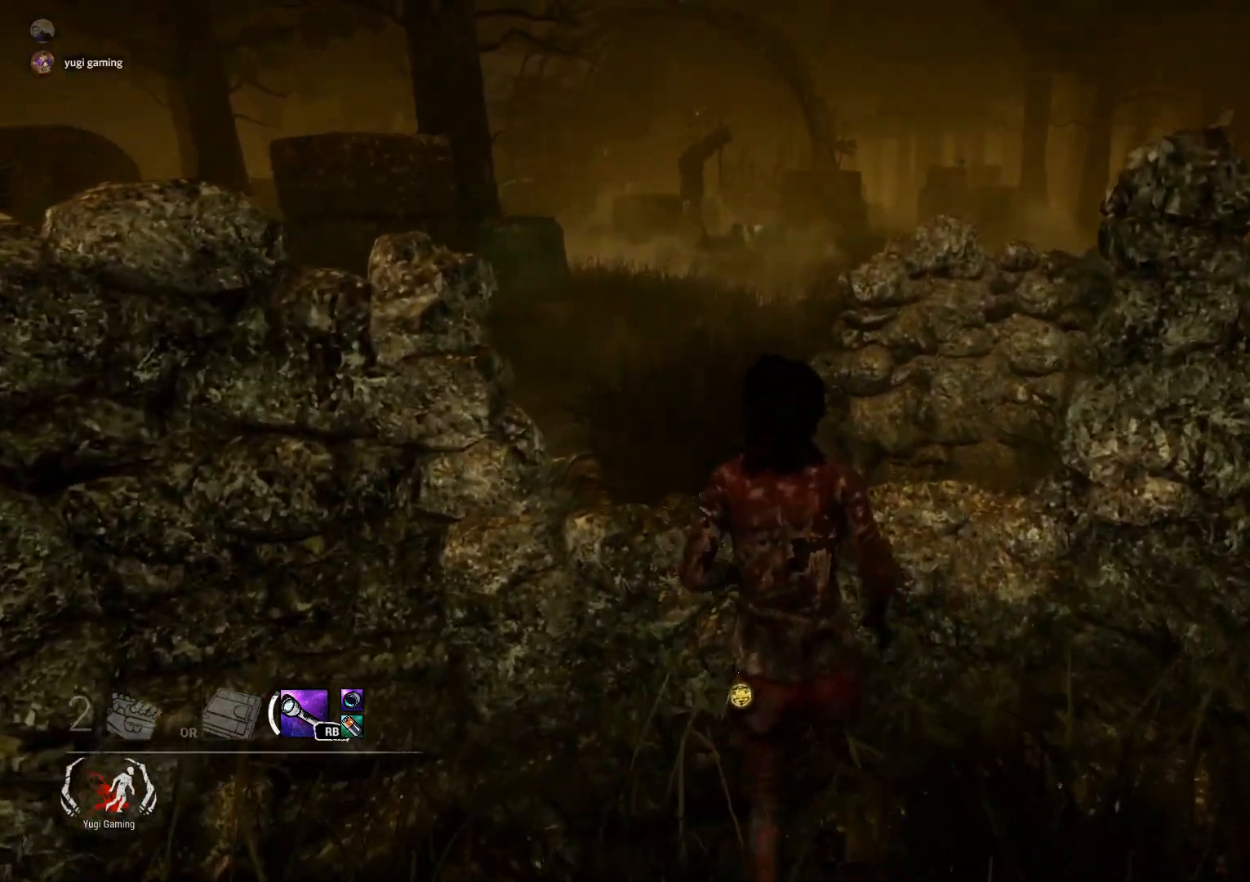
{"buttons": [], "left_stick": "up", "right_stick": "center", "events": [[17, "R2", "up"], [283, "right_stick", "right"], [500, "right_stick", "center"]]}
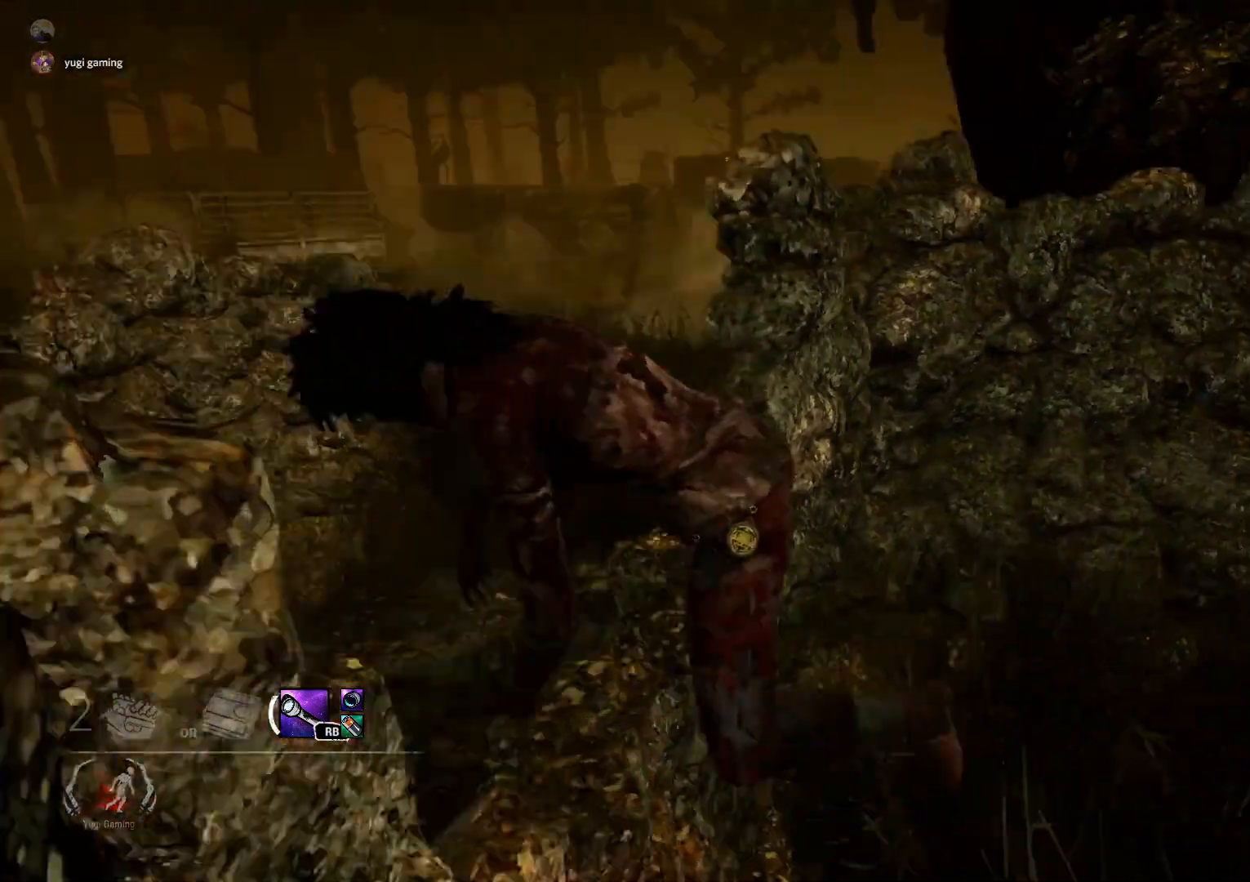
{"buttons": ["L2"], "left_stick": "up-left", "right_stick": "center", "events": [[233, "left_stick", "up-left"], [317, "right_stick", "right"], [433, "right_stick", "center"], [450, "L2", "down"]]}
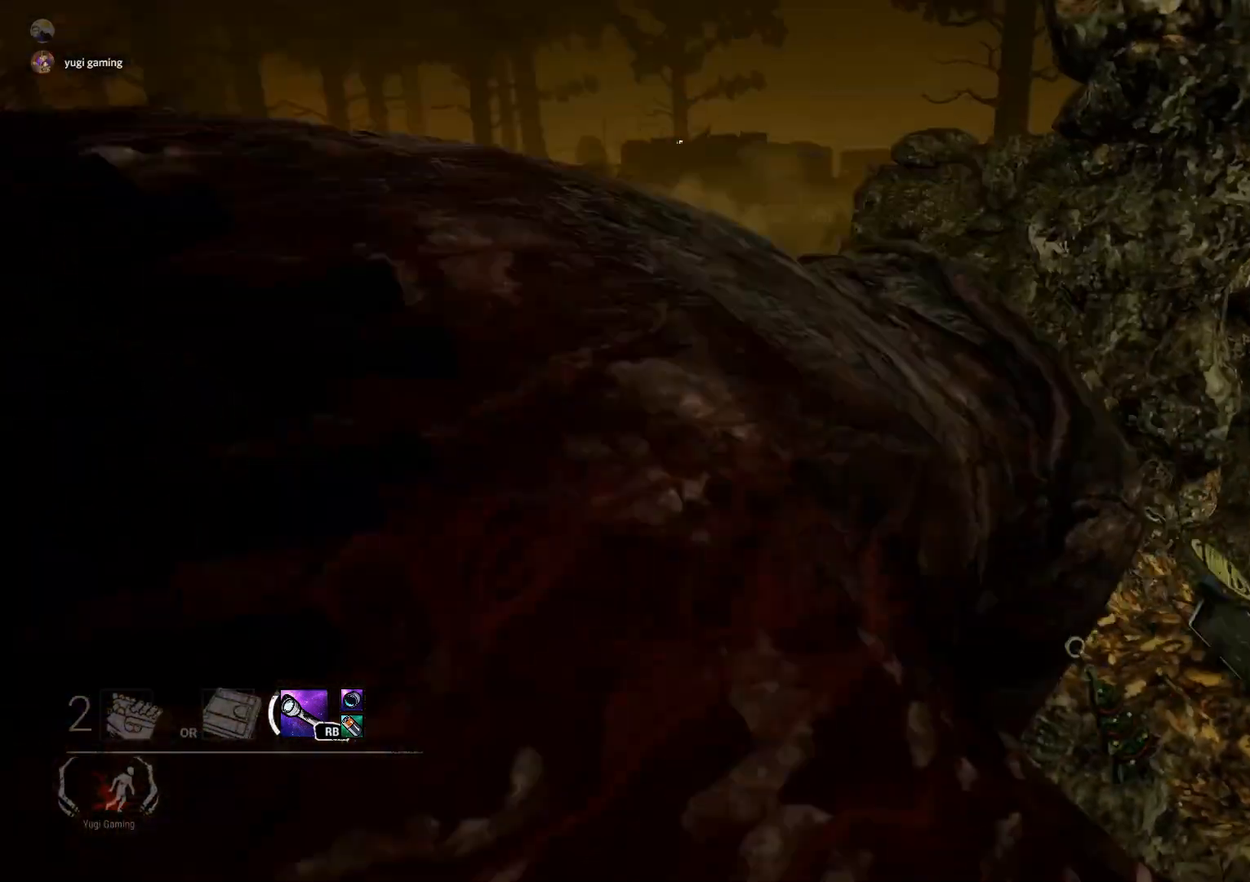
{"buttons": ["L2"], "left_stick": "up-left", "right_stick": "right", "events": [[383, "right_stick", "right"]]}
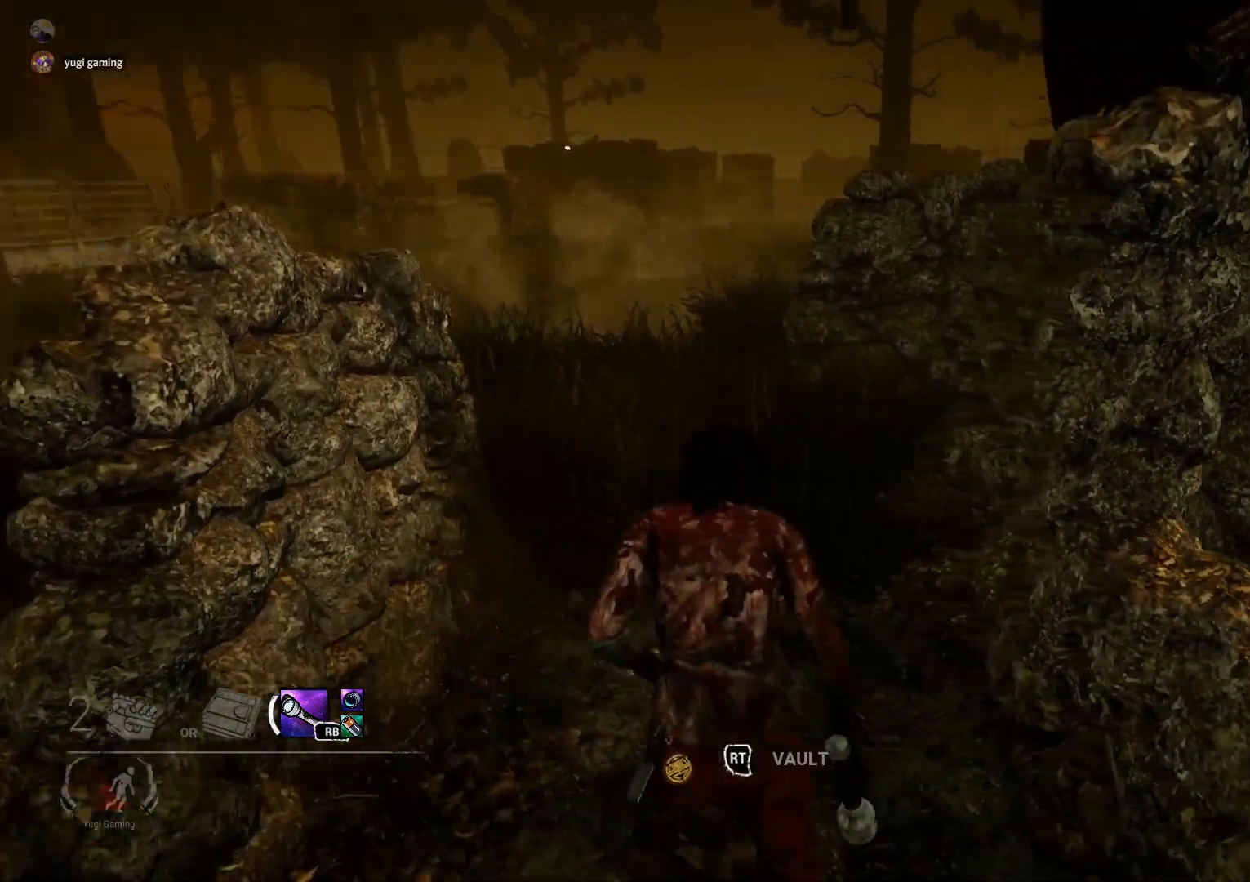
{"buttons": ["L2"], "left_stick": "up-left", "right_stick": "center", "events": [[83, "right_stick", "center"], [333, "right_stick", "right"], [483, "right_stick", "center"]]}
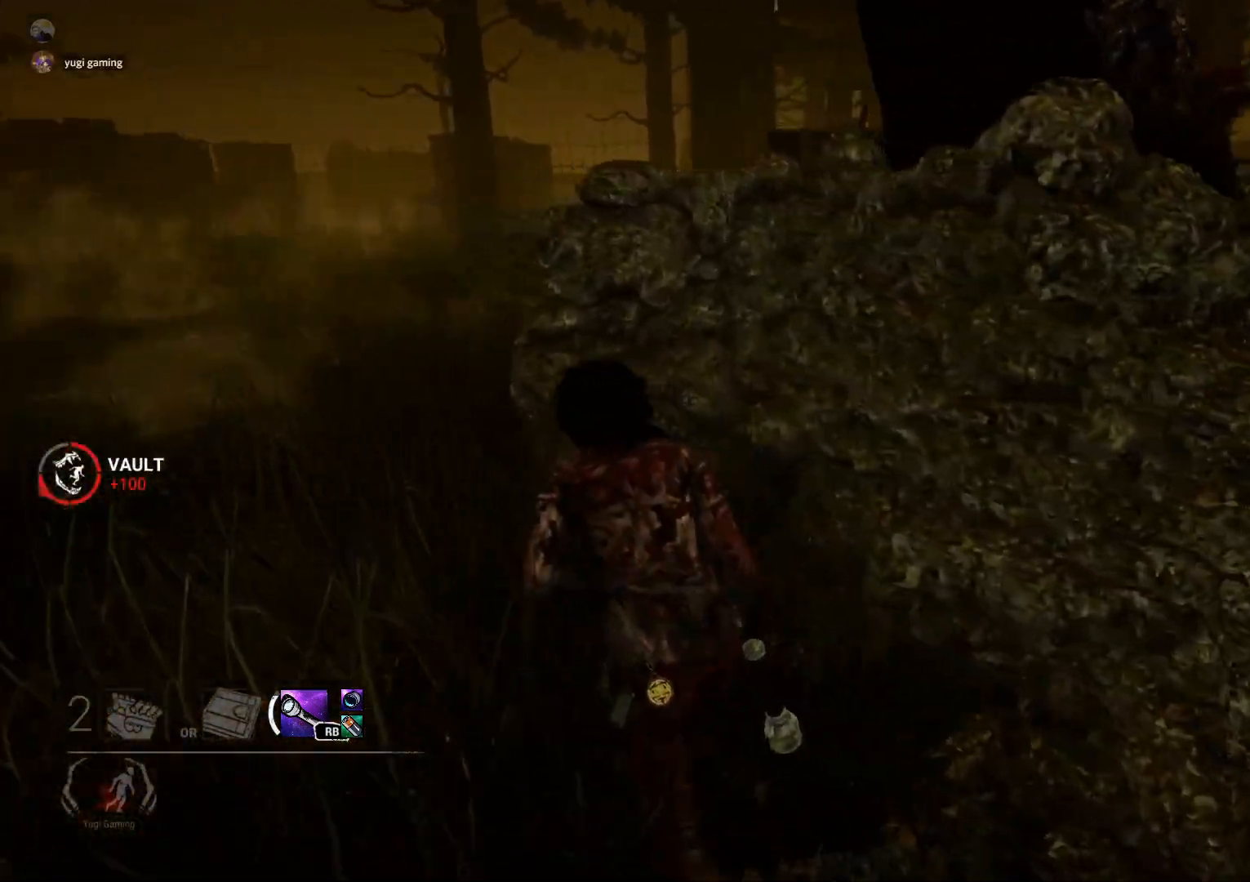
{"buttons": ["L2"], "left_stick": "up-left", "right_stick": "right", "events": [[183, "right_stick", "right"], [367, "right_stick", "center"], [500, "right_stick", "right"]]}
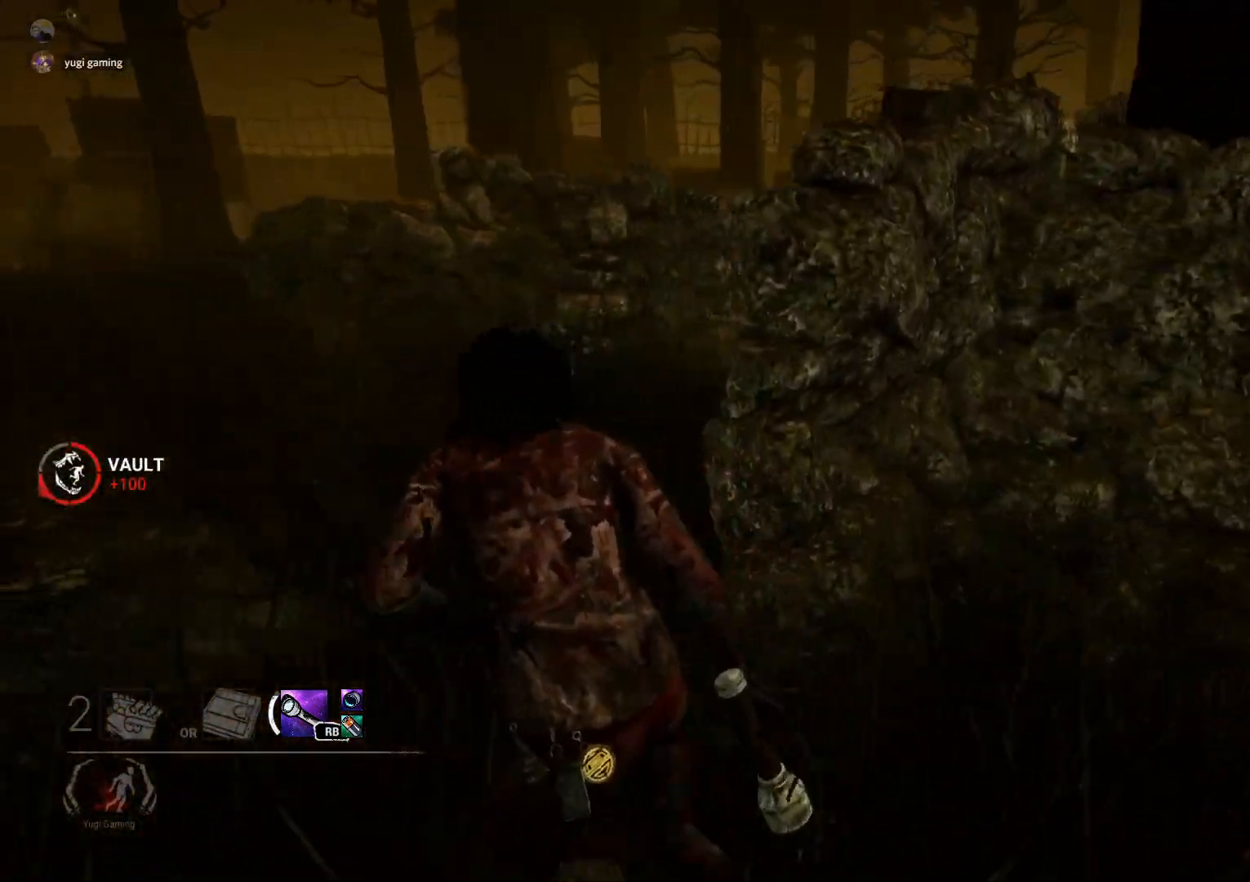
{"buttons": ["L2"], "left_stick": "up-left", "right_stick": "right", "events": [[183, "right_stick", "center"], [383, "right_stick", "right"]]}
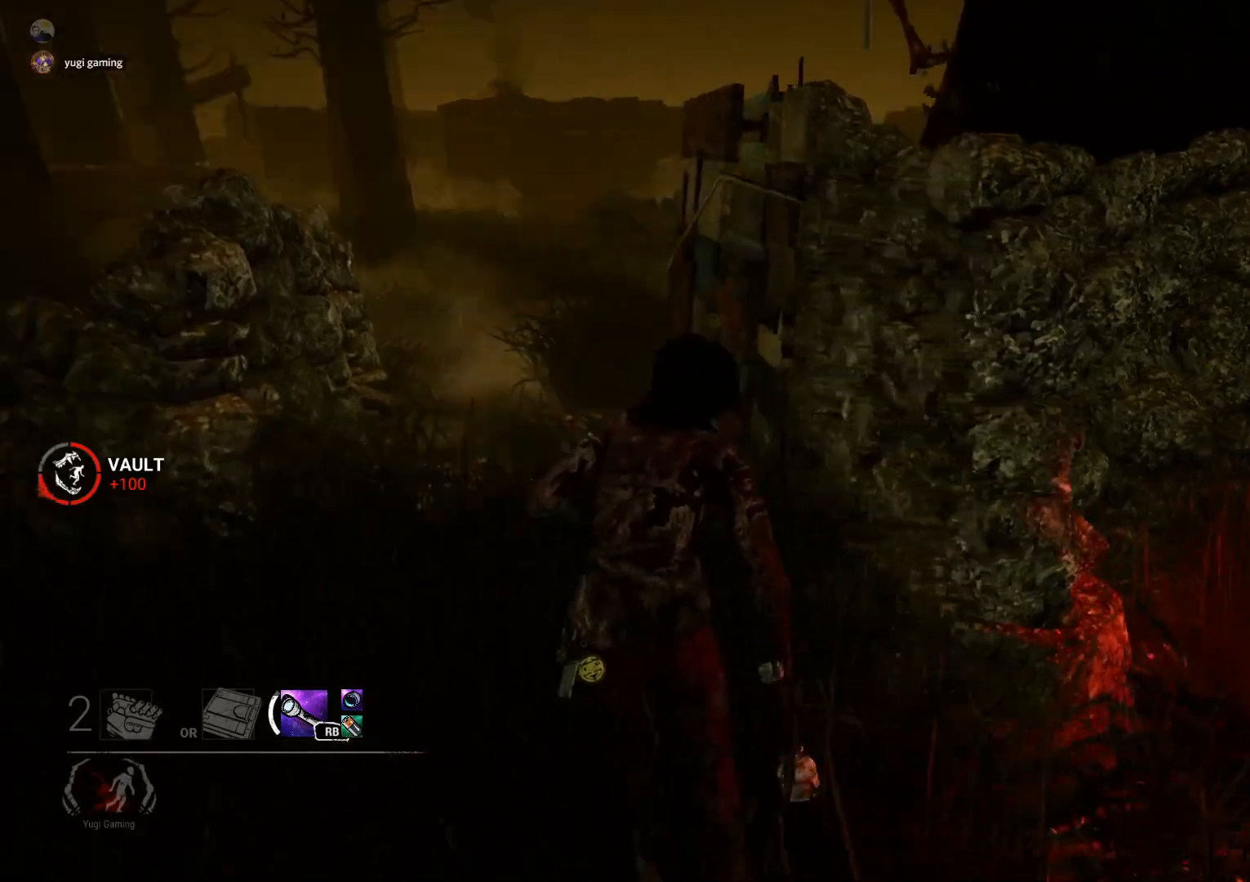
{"buttons": ["L2"], "left_stick": "left", "right_stick": "center", "events": [[50, "right_stick", "center"], [233, "right_stick", "right"], [450, "right_stick", "center"], [483, "left_stick", "left"]]}
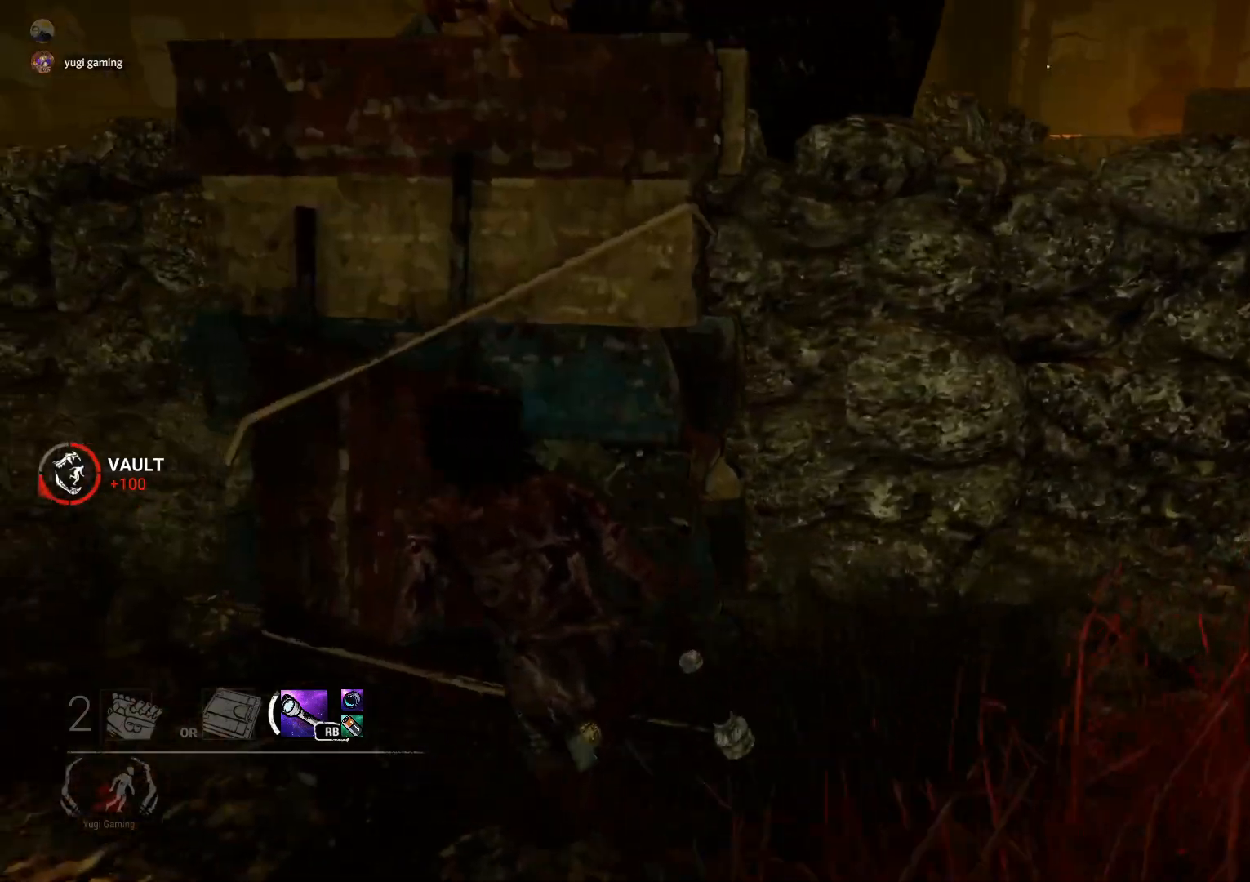
{"buttons": ["L2"], "left_stick": "down", "right_stick": "center", "events": [[83, "right_stick", "right"], [267, "right_stick", "center"], [283, "L2", "up"], [317, "left_stick", "center"], [467, "left_stick", "down"], [483, "L2", "down"]]}